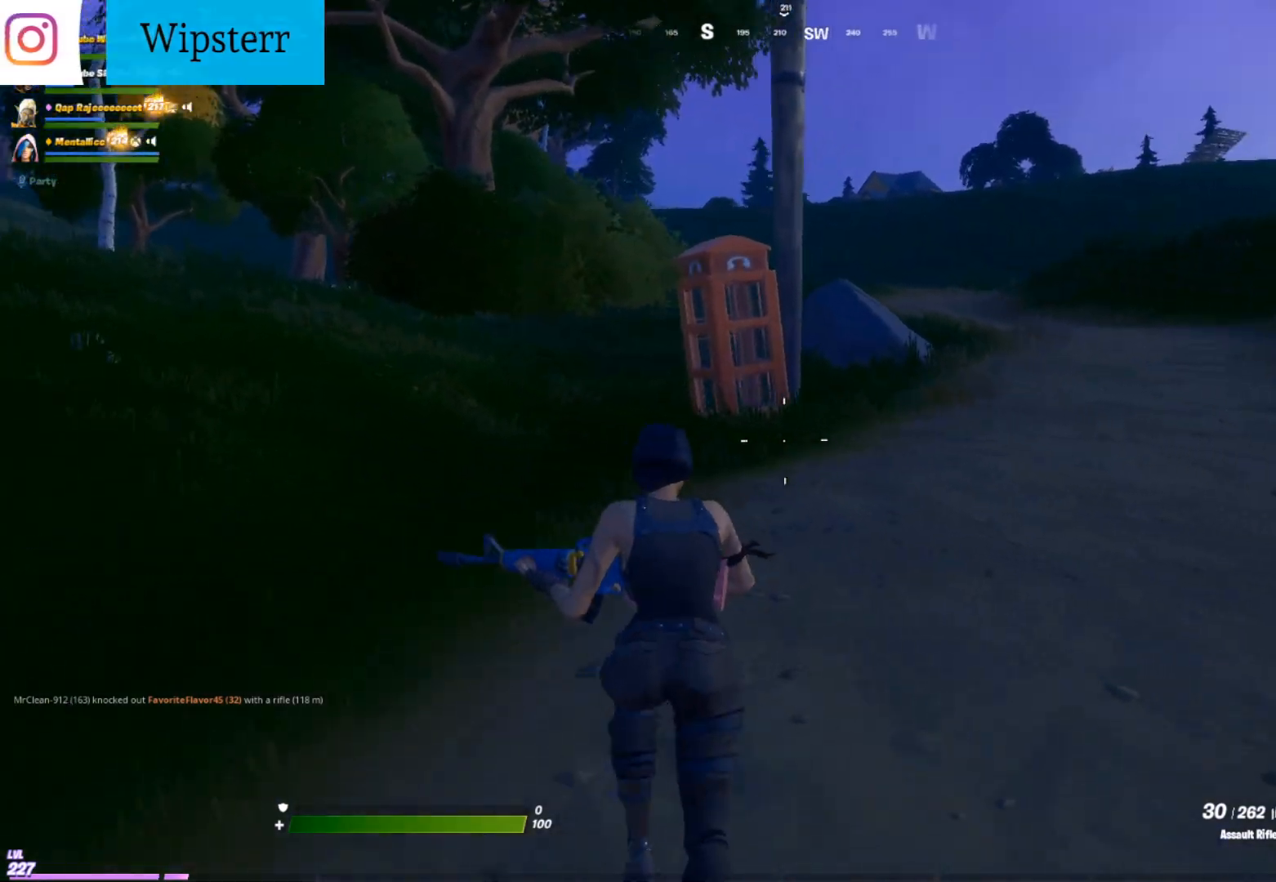
Gameplay with a controller (Xbox layout); each line is a JSON object with the inputs held at the frame after it. "events" lists button and stick changes between this image and that frame as [ms after this image, input, new state], when the widget could be followed in between.
{"buttons": [], "left_stick": "up-left", "right_stick": "center", "events": []}
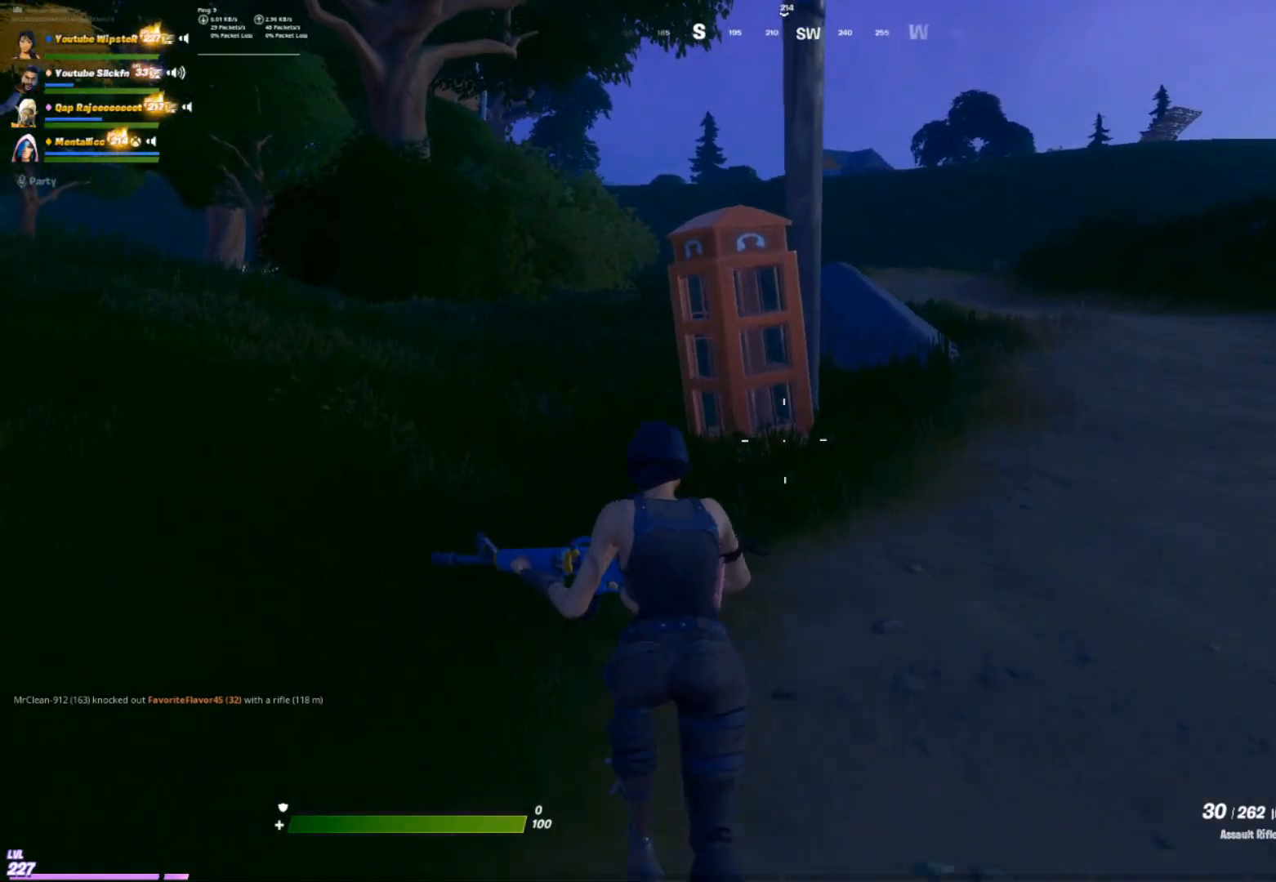
{"buttons": [], "left_stick": "up-left", "right_stick": "center", "events": []}
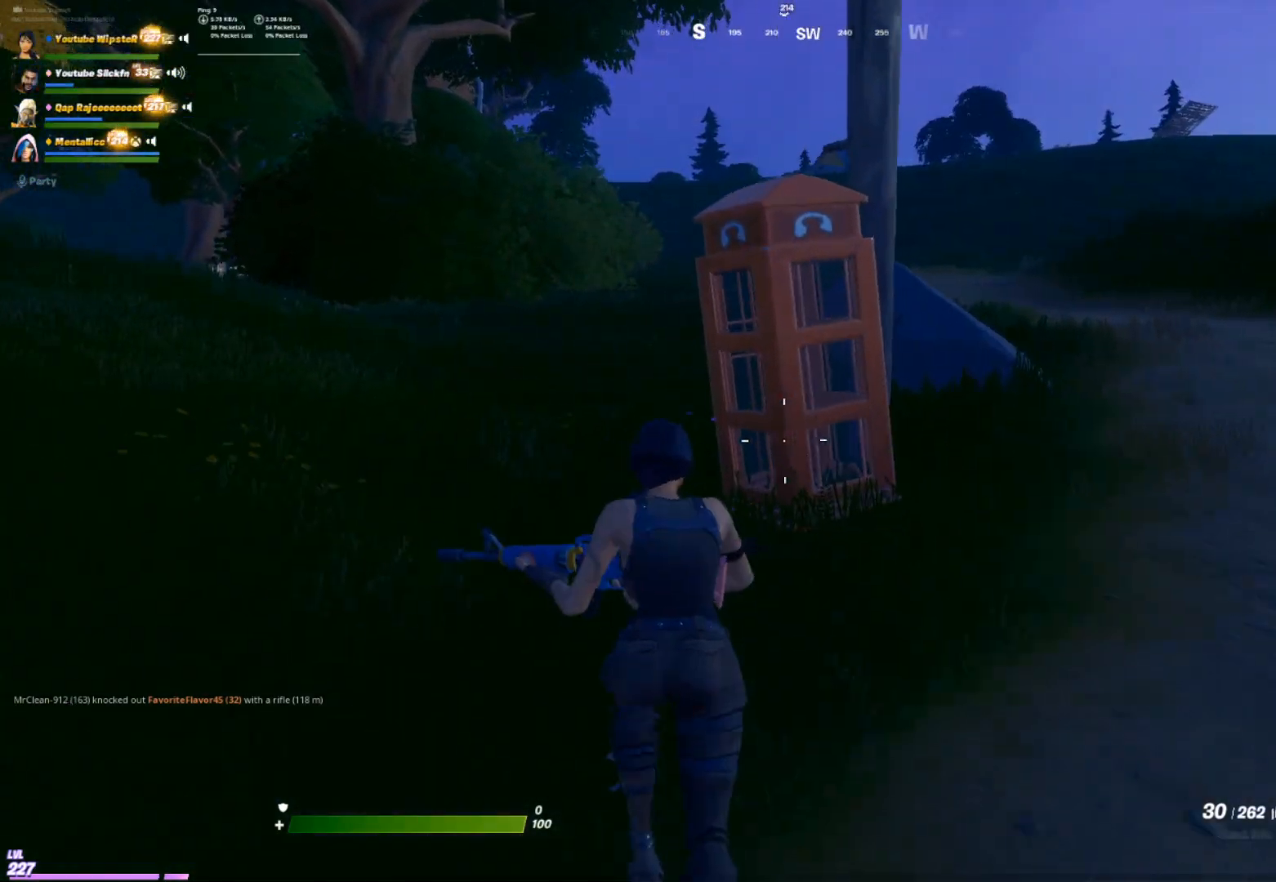
{"buttons": [], "left_stick": "up-left", "right_stick": "center", "events": []}
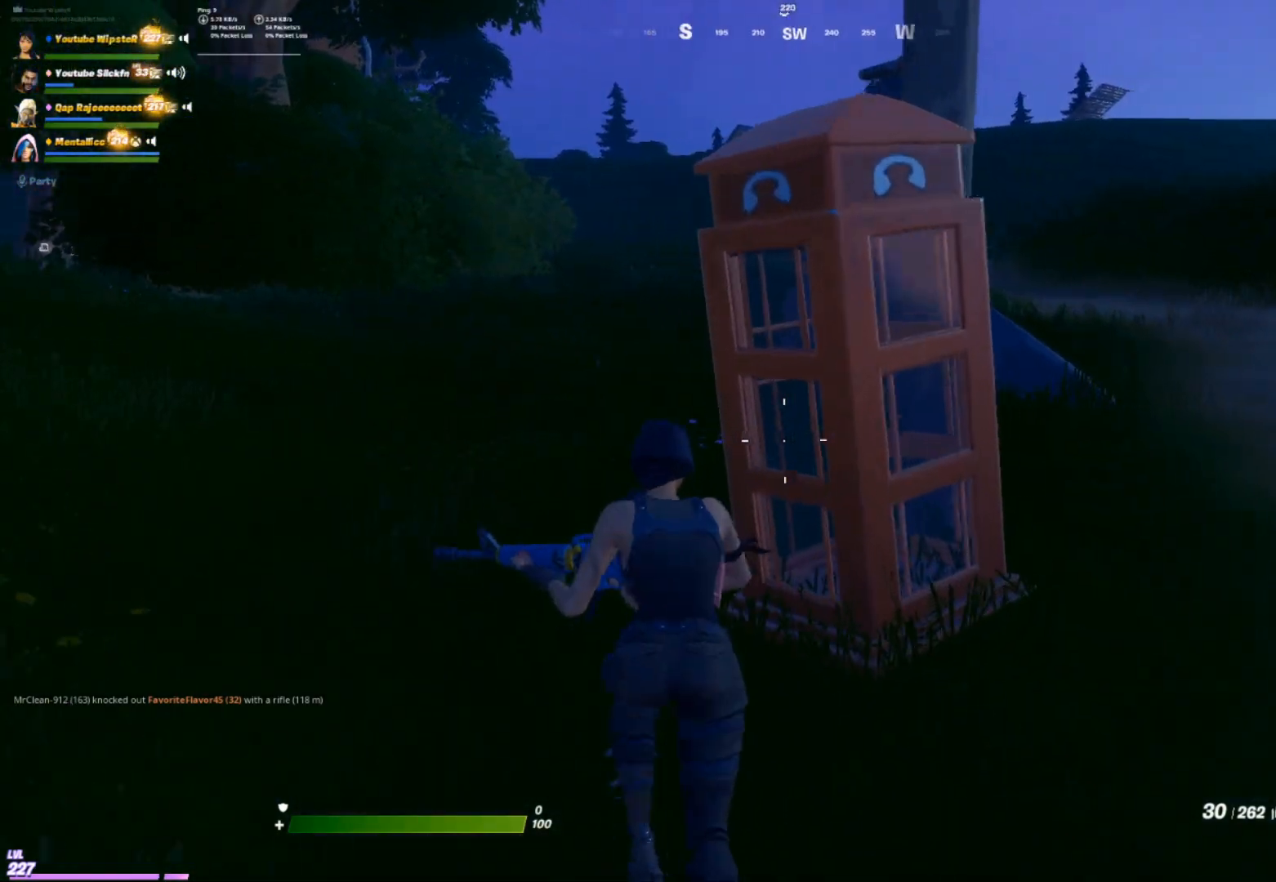
{"buttons": [], "left_stick": "up-right", "right_stick": "right", "events": [[33, "left_stick", "up"], [167, "right_stick", "right"], [200, "X", "down"], [267, "X", "up"], [283, "left_stick", "up-right"], [383, "X", "down"], [450, "X", "up"]]}
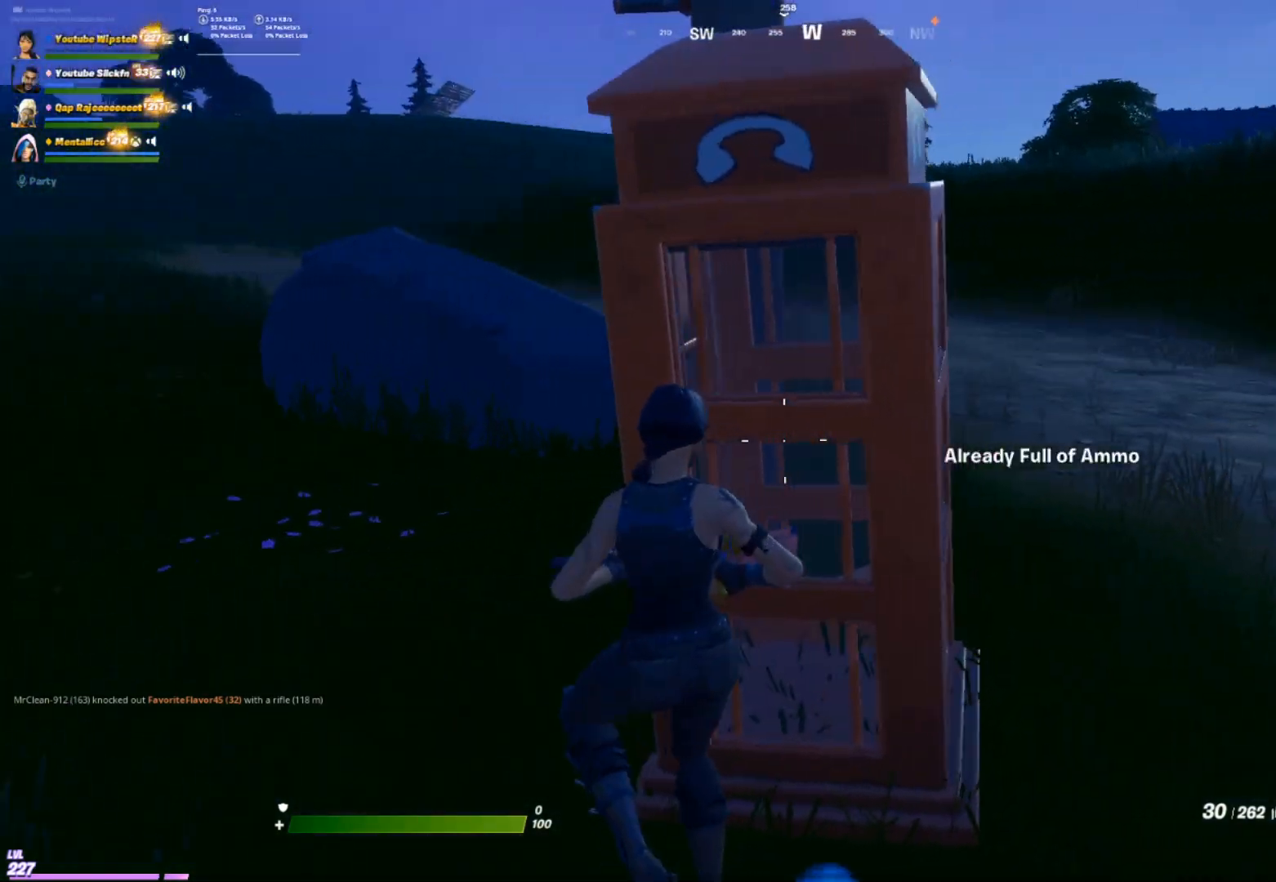
{"buttons": [], "left_stick": "right", "right_stick": "left", "events": [[50, "X", "down"], [150, "X", "up"], [283, "right_stick", "center"], [367, "right_stick", "left"], [500, "left_stick", "right"]]}
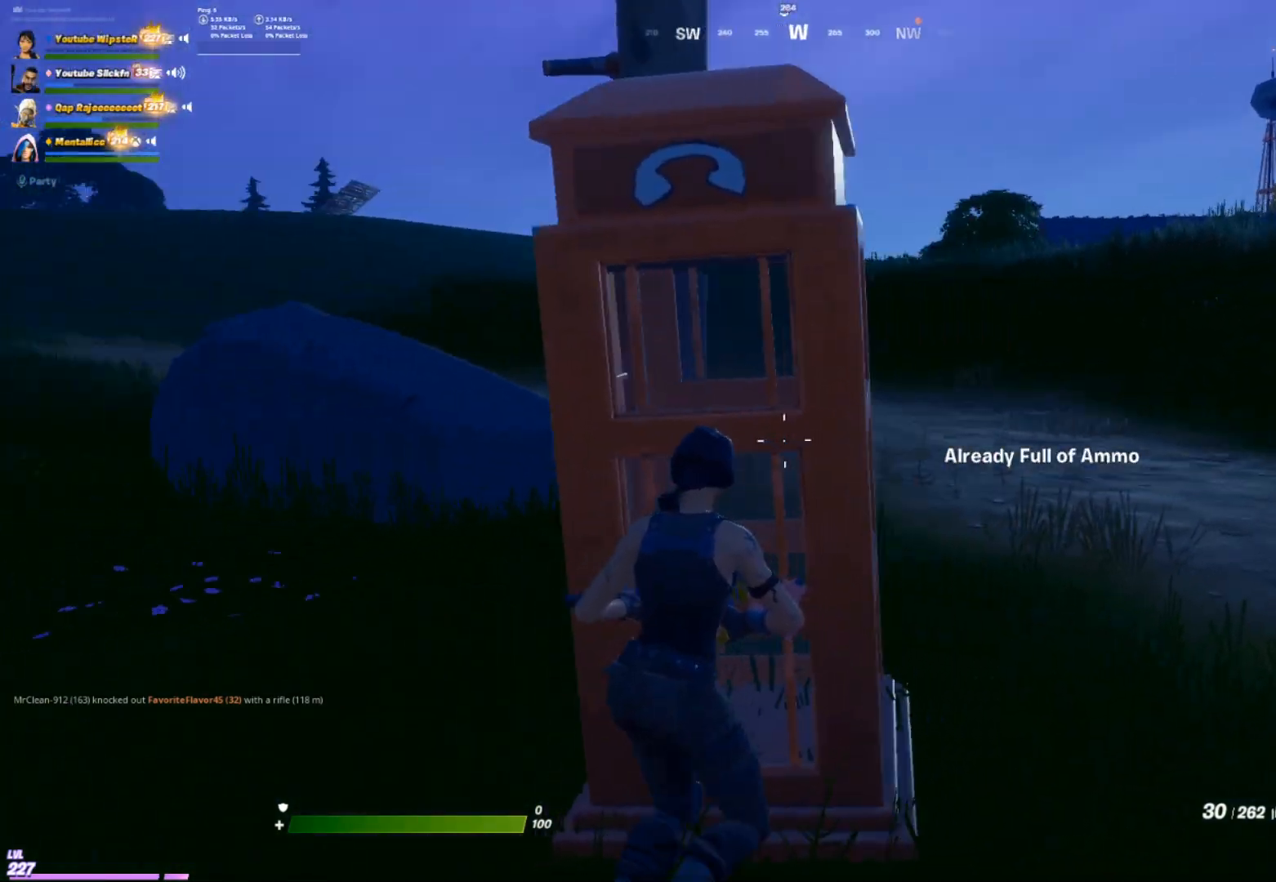
{"buttons": [], "left_stick": "up-left", "right_stick": "center", "events": [[117, "right_stick", "center"], [200, "left_stick", "up-left"]]}
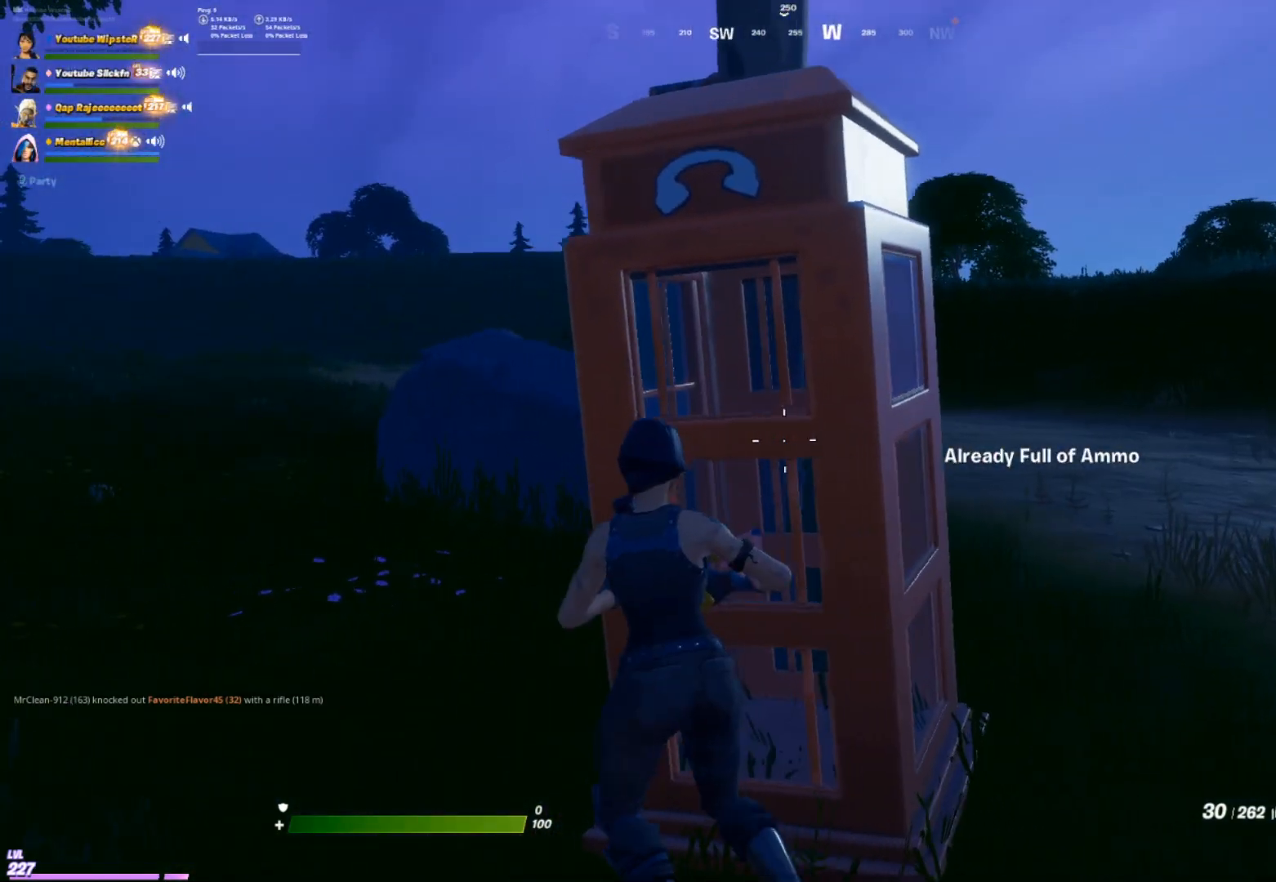
{"buttons": [], "left_stick": "up", "right_stick": "right", "events": [[333, "right_stick", "right"], [433, "left_stick", "up"]]}
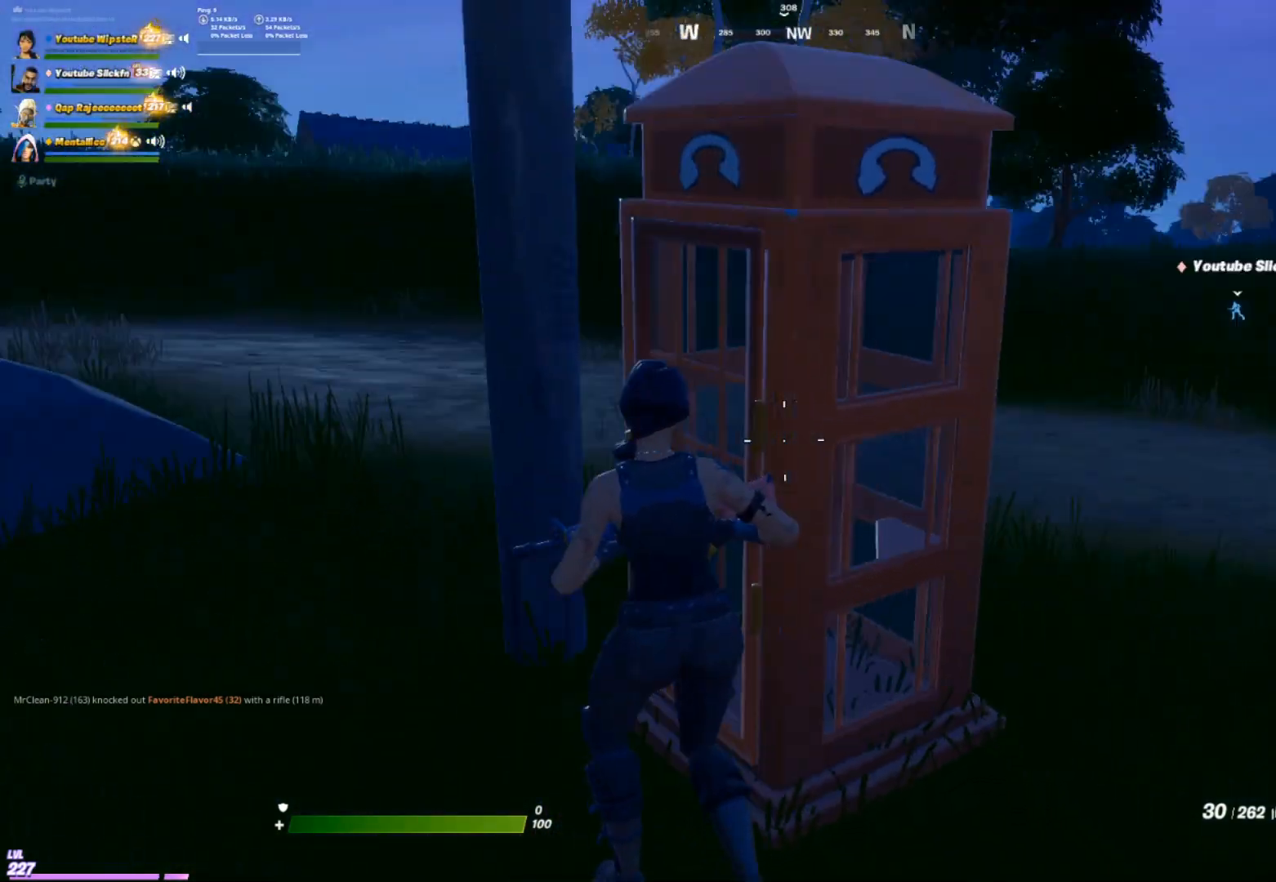
{"buttons": [], "left_stick": "up-right", "right_stick": "center", "events": [[33, "X", "down"], [83, "right_stick", "center"], [117, "X", "up"], [233, "X", "down"], [283, "X", "up"], [283, "left_stick", "up-right"]]}
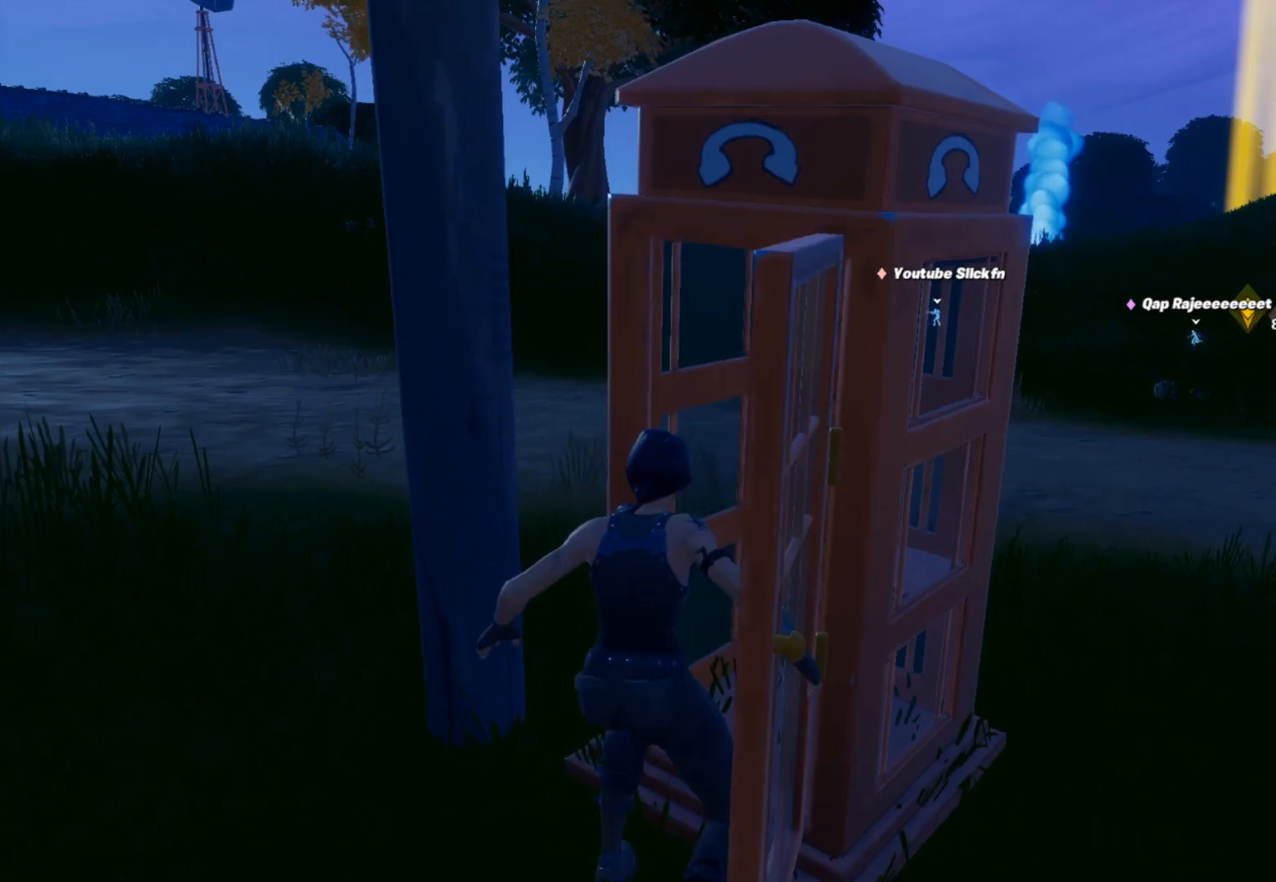
{"buttons": [], "left_stick": "center", "right_stick": "center", "events": [[100, "left_stick", "center"]]}
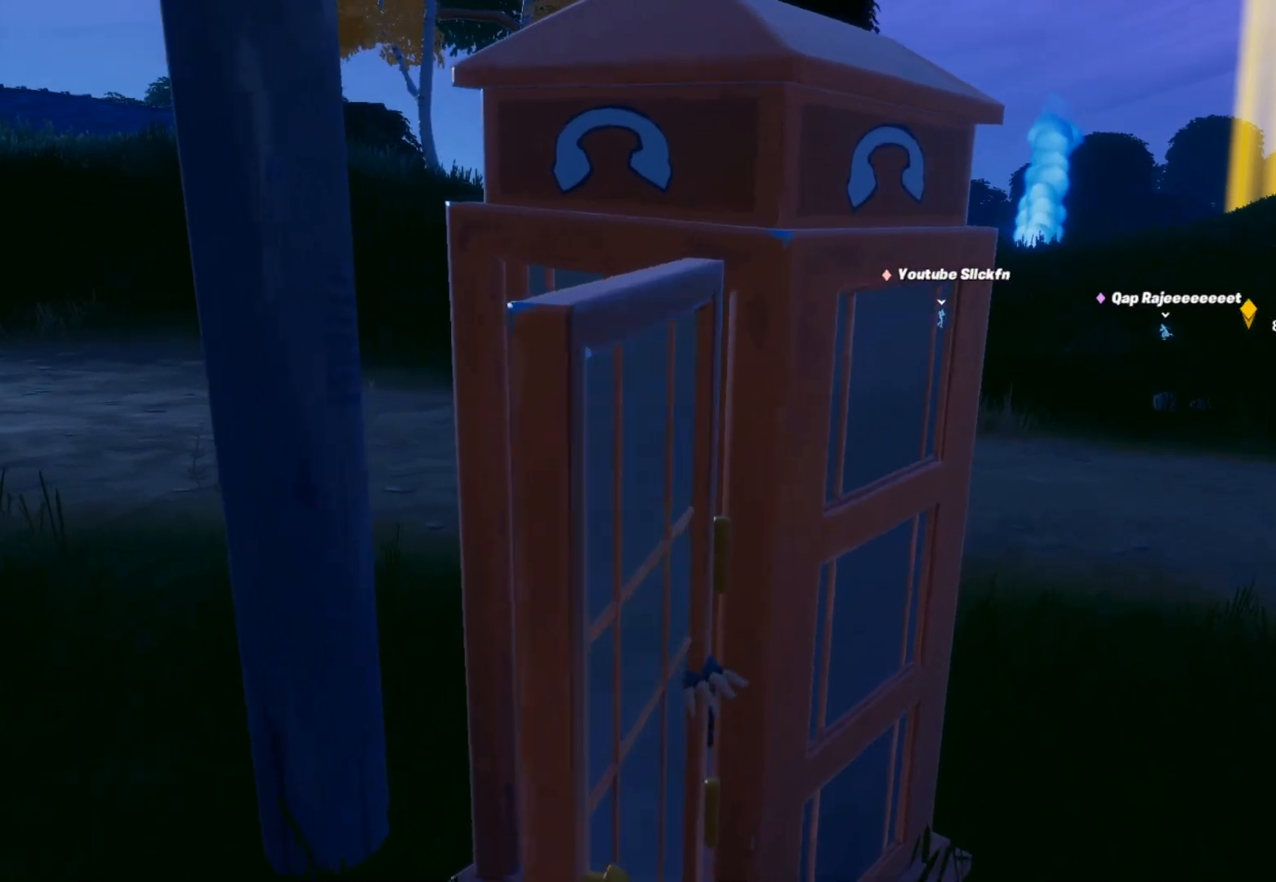
{"buttons": [], "left_stick": "center", "right_stick": "center", "events": []}
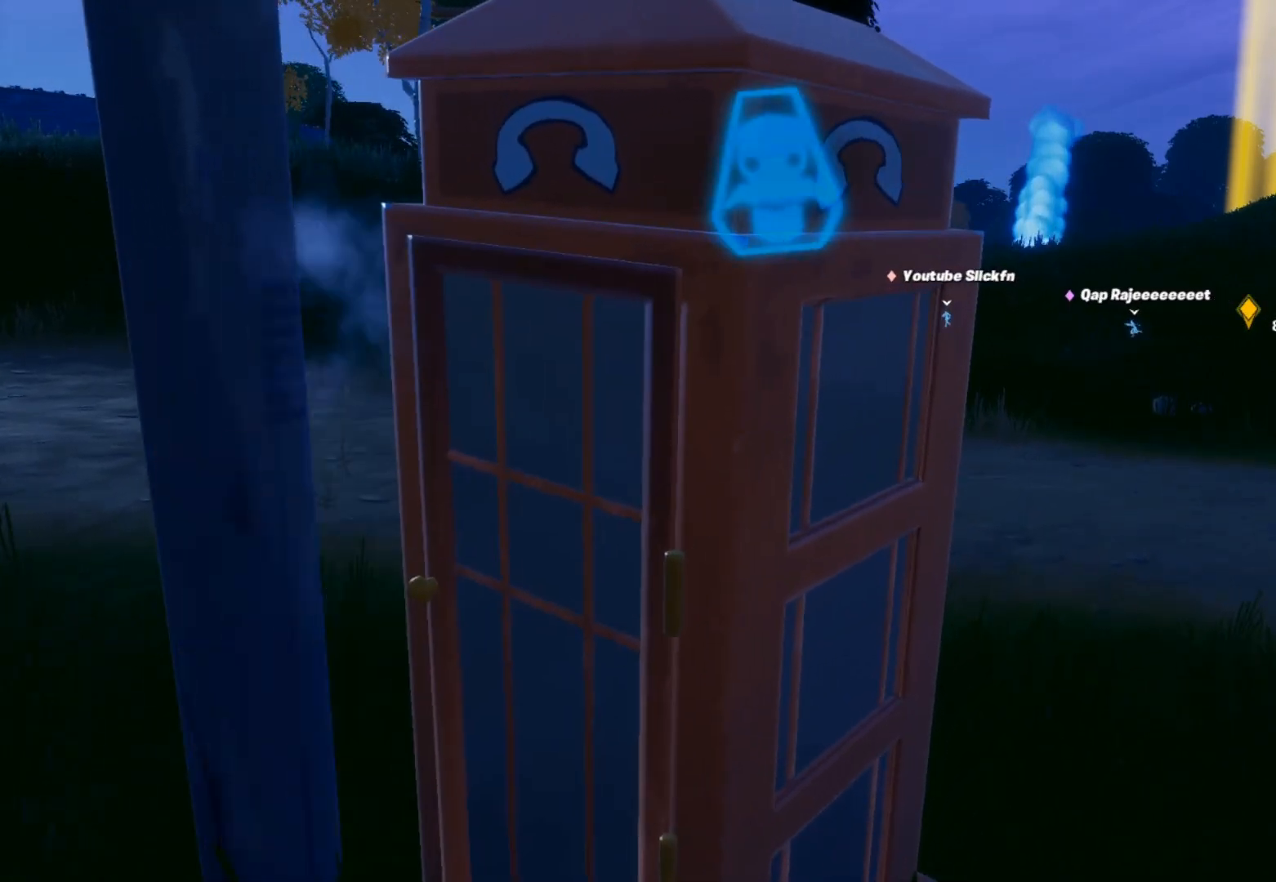
{"buttons": [], "left_stick": "up-left", "right_stick": "center", "events": [[417, "left_stick", "up-left"]]}
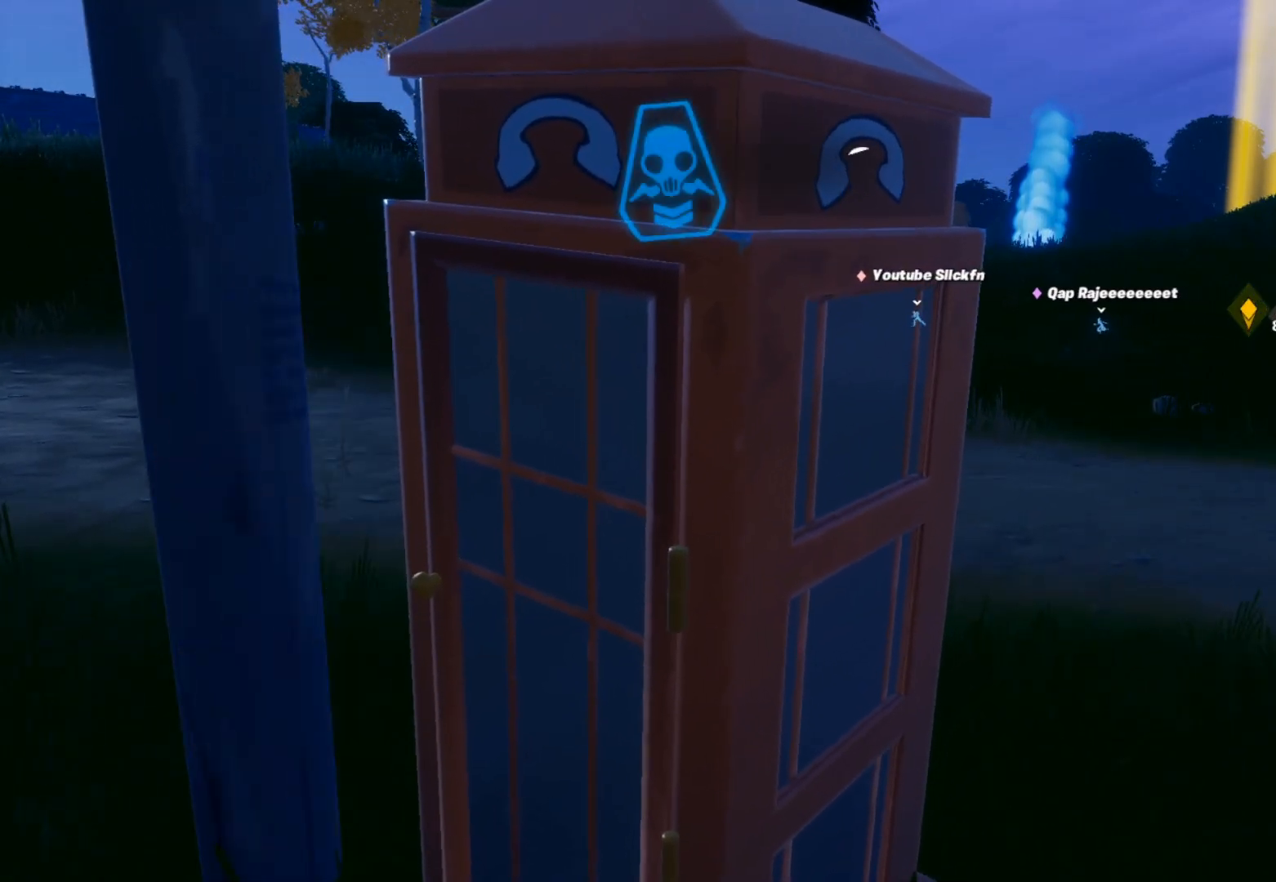
{"buttons": [], "left_stick": "left", "right_stick": "center", "events": [[300, "left_stick", "left"]]}
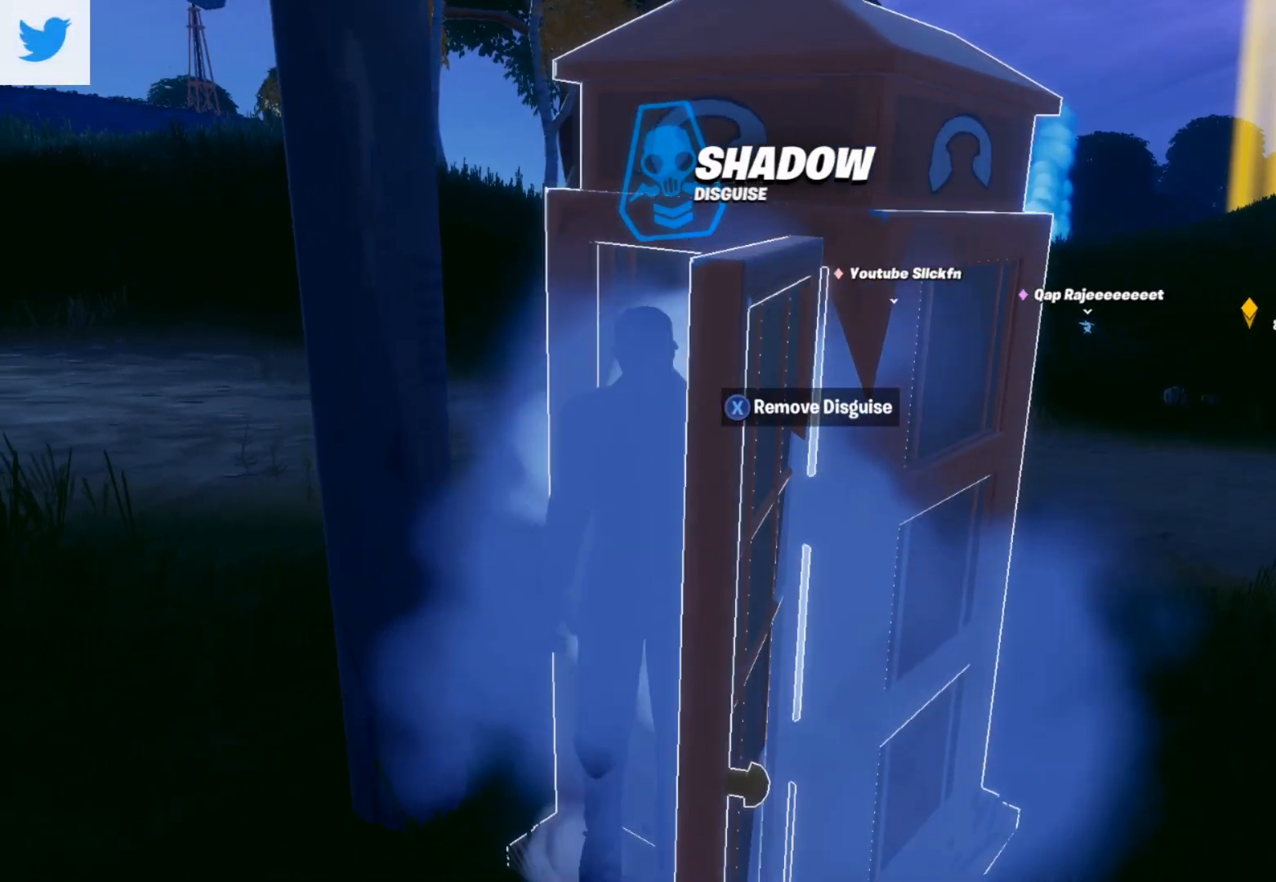
{"buttons": [], "left_stick": "up-left", "right_stick": "center", "events": [[150, "left_stick", "up-left"]]}
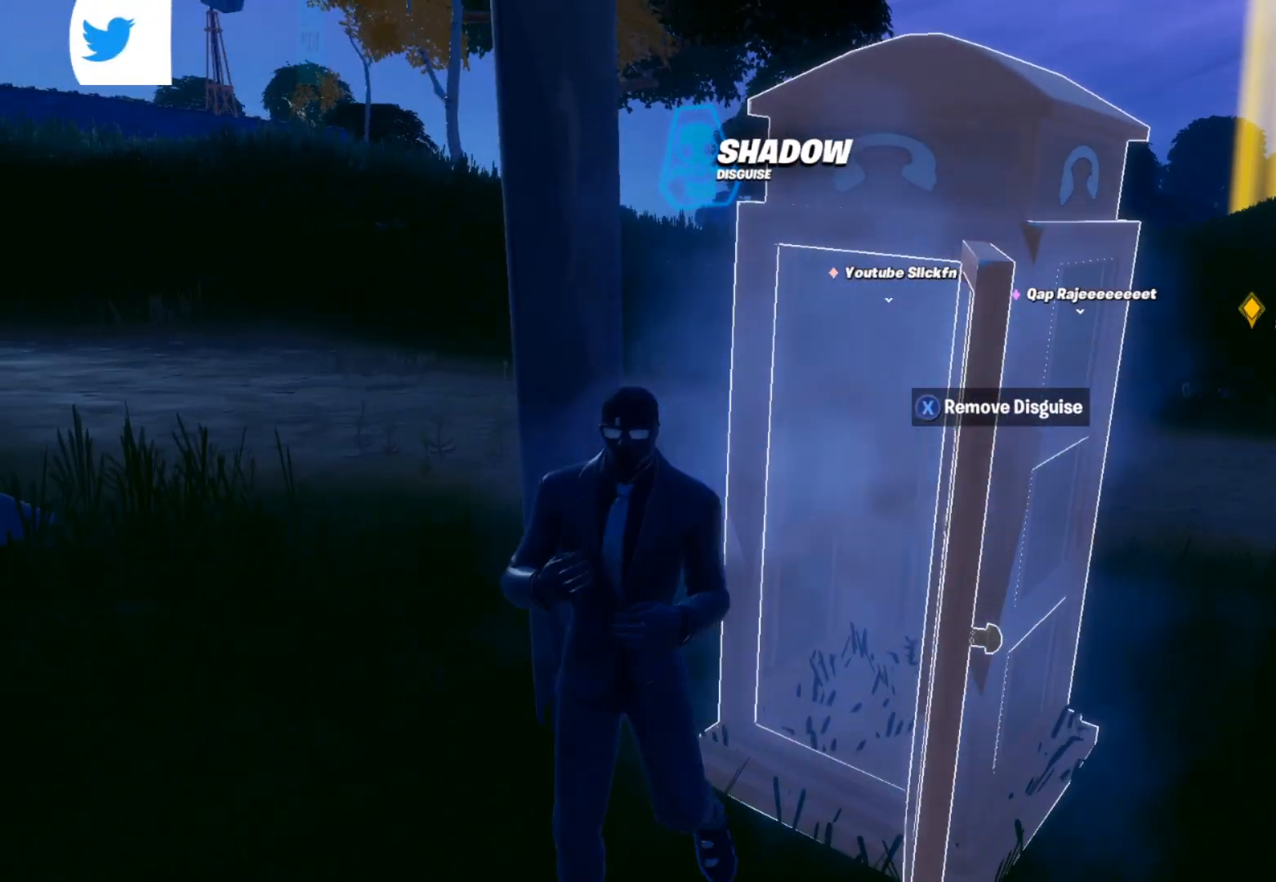
{"buttons": [], "left_stick": "up-left", "right_stick": "center", "events": []}
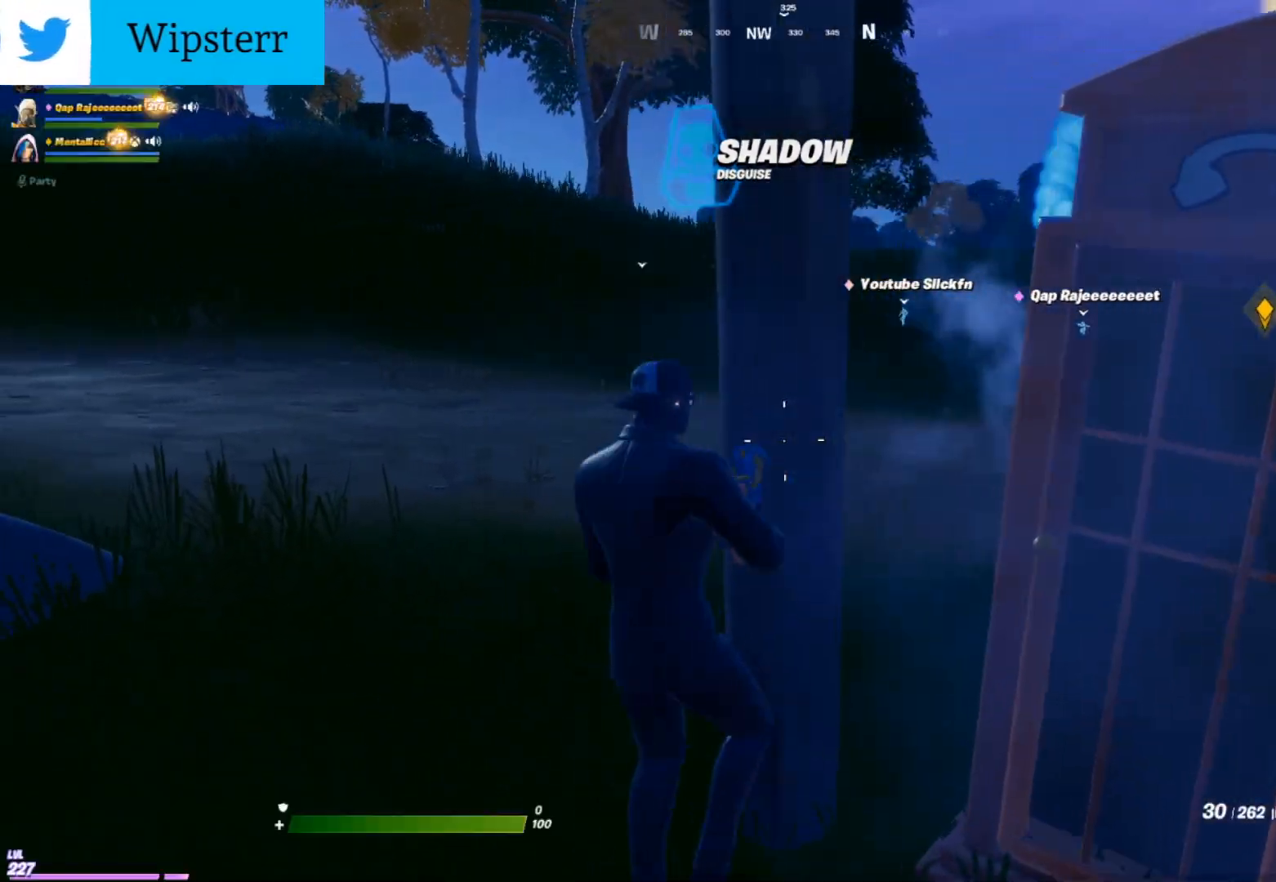
{"buttons": [], "left_stick": "up-left", "right_stick": "center", "events": []}
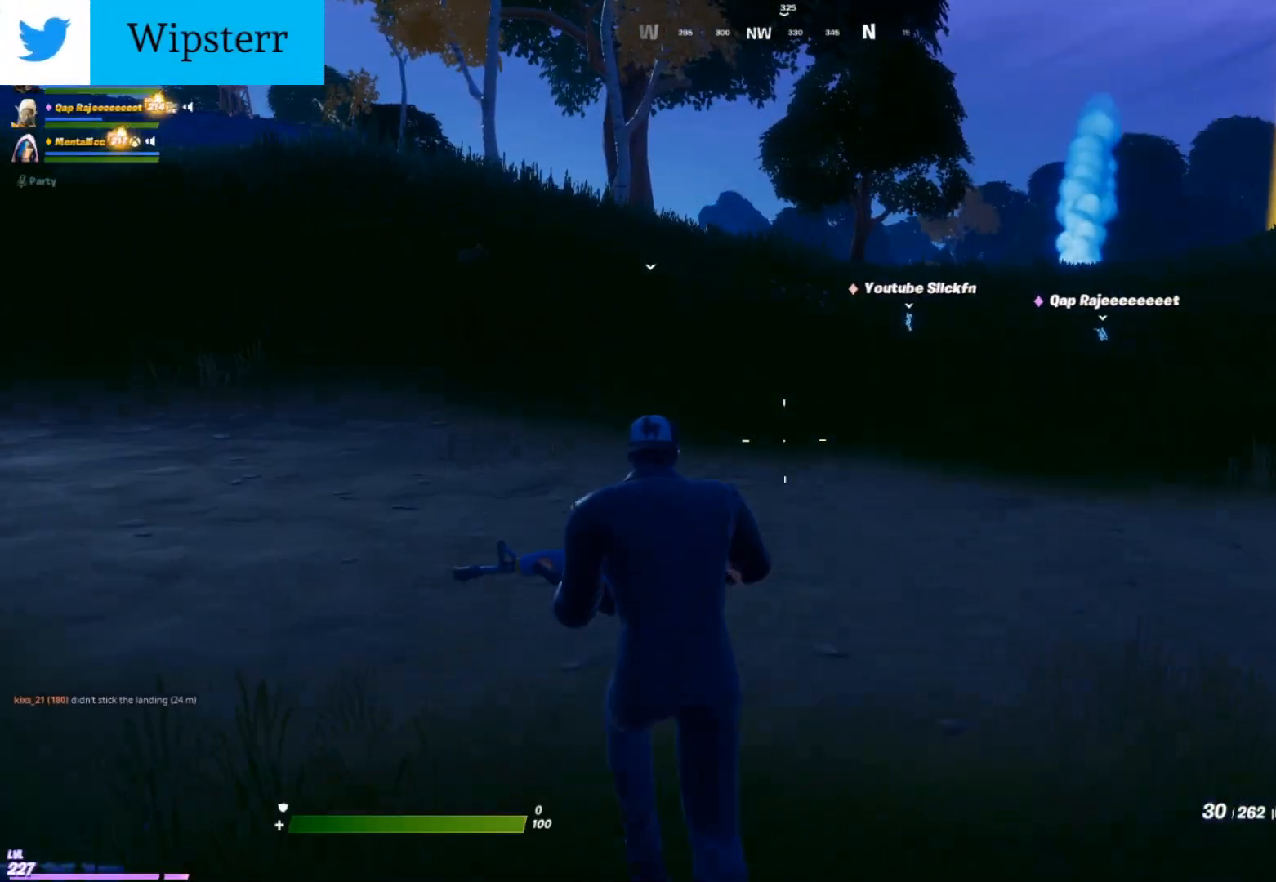
{"buttons": [], "left_stick": "up", "right_stick": "center", "events": [[183, "left_stick", "up"]]}
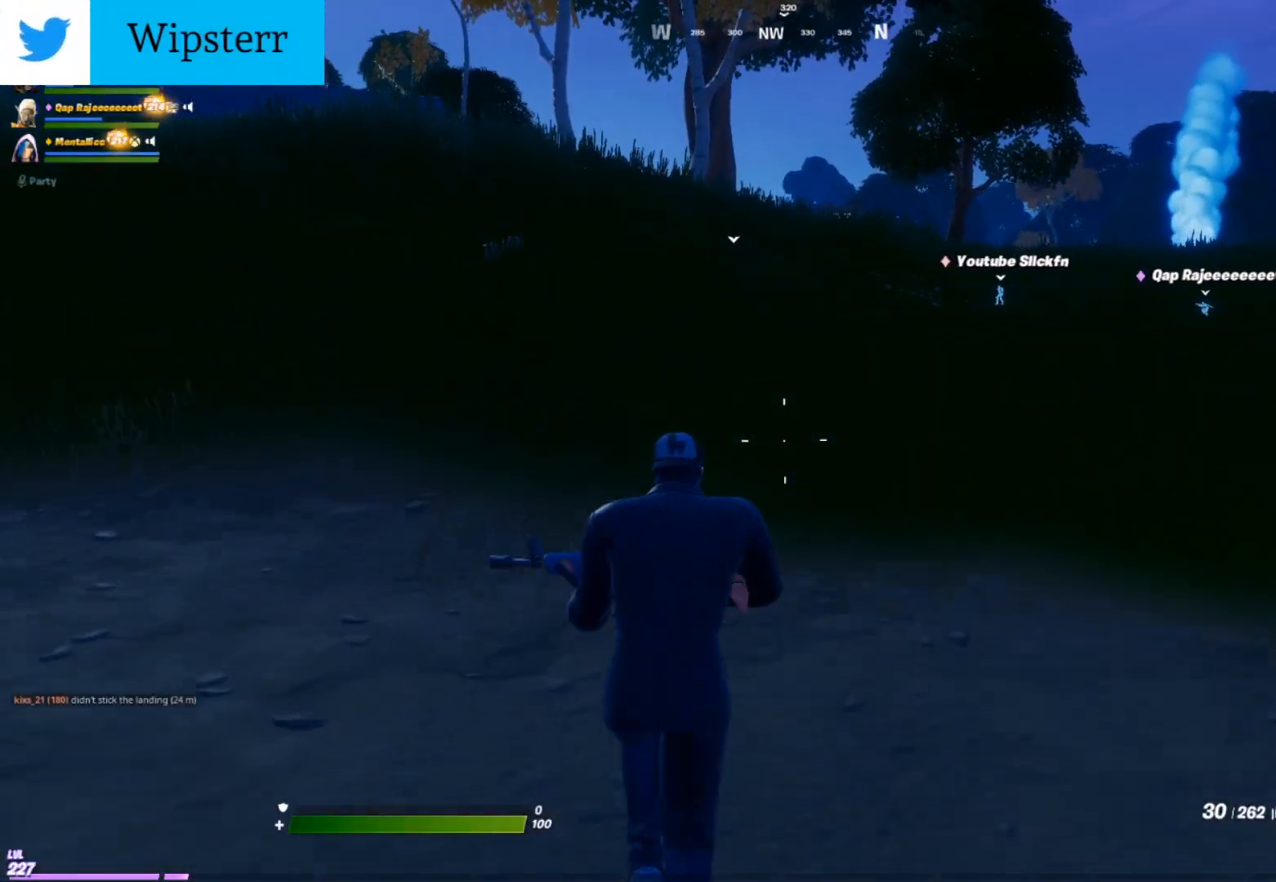
{"buttons": ["DPAD_RIGHT"], "left_stick": "up", "right_stick": "center", "events": [[417, "DPAD_RIGHT", "down"]]}
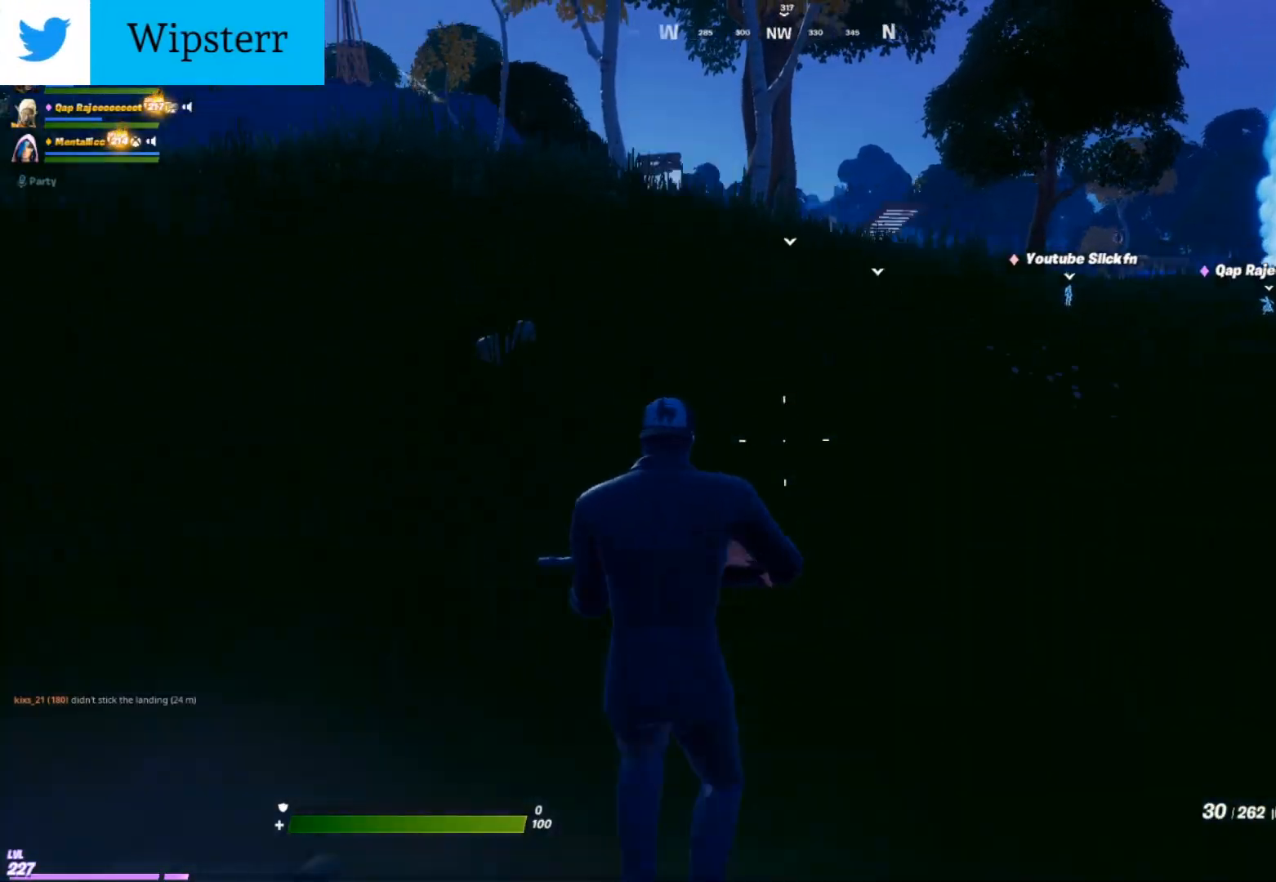
{"buttons": [], "left_stick": "up", "right_stick": "right", "events": [[67, "DPAD_RIGHT", "up"], [450, "right_stick", "right"]]}
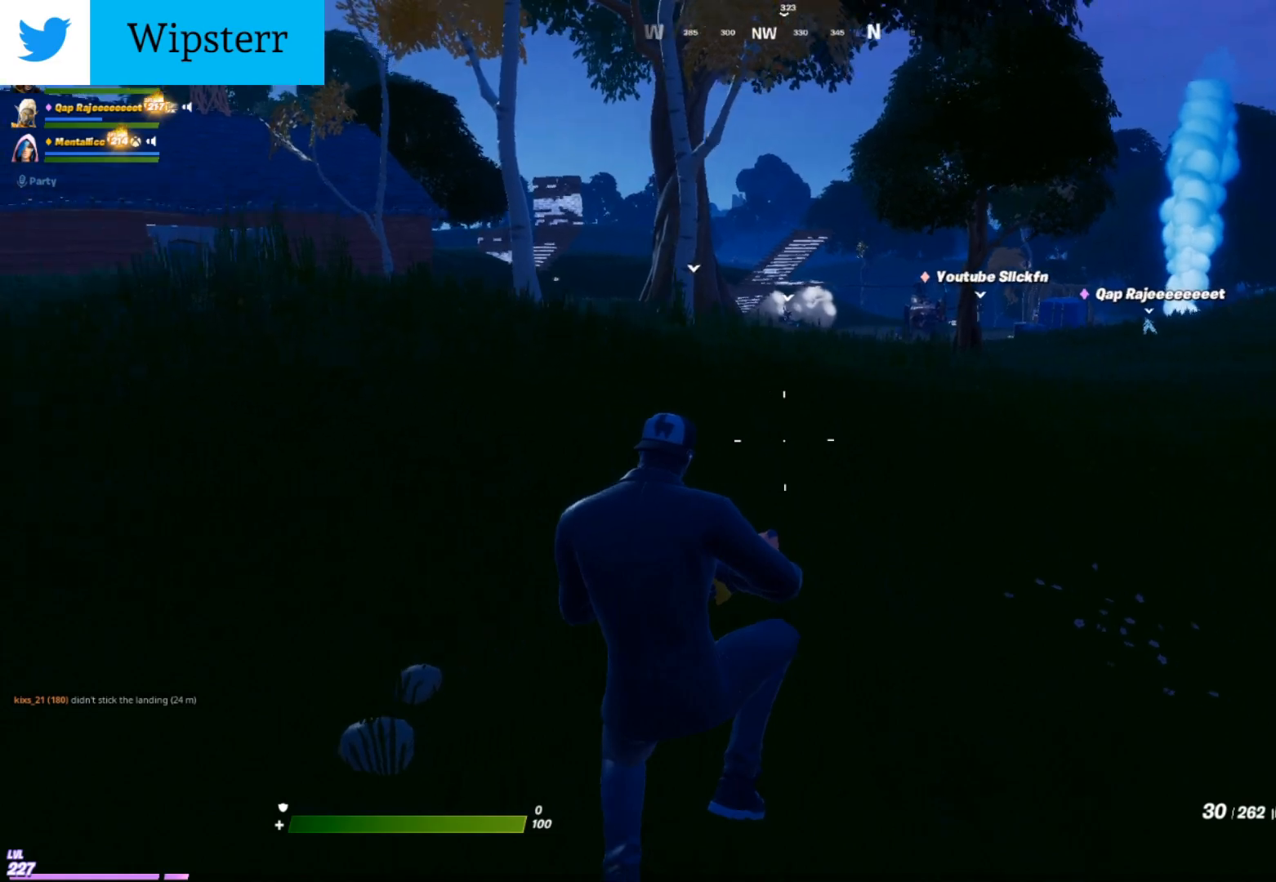
{"buttons": [], "left_stick": "up-left", "right_stick": "center", "events": [[50, "right_stick", "center"], [267, "left_stick", "up-left"]]}
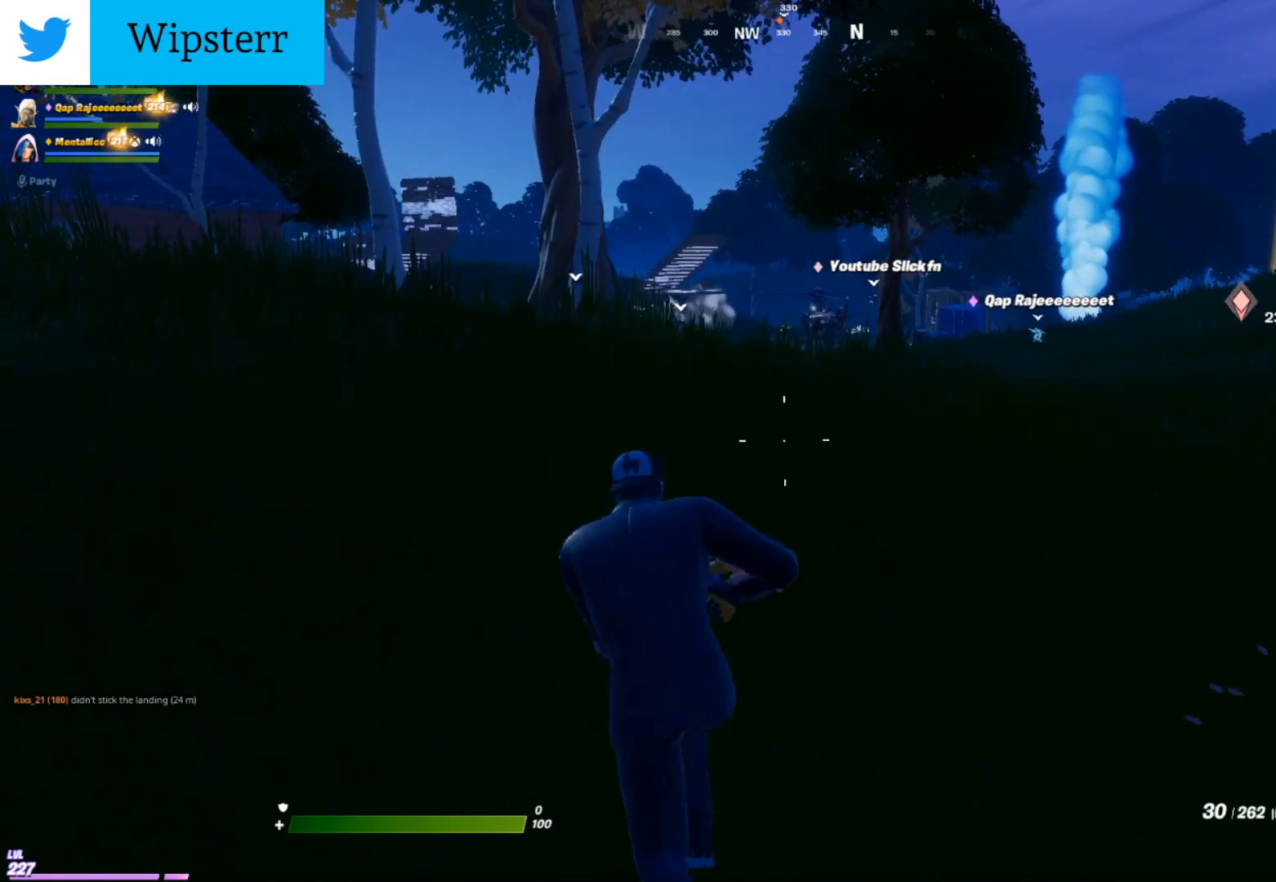
{"buttons": [], "left_stick": "up-left", "right_stick": "center", "events": []}
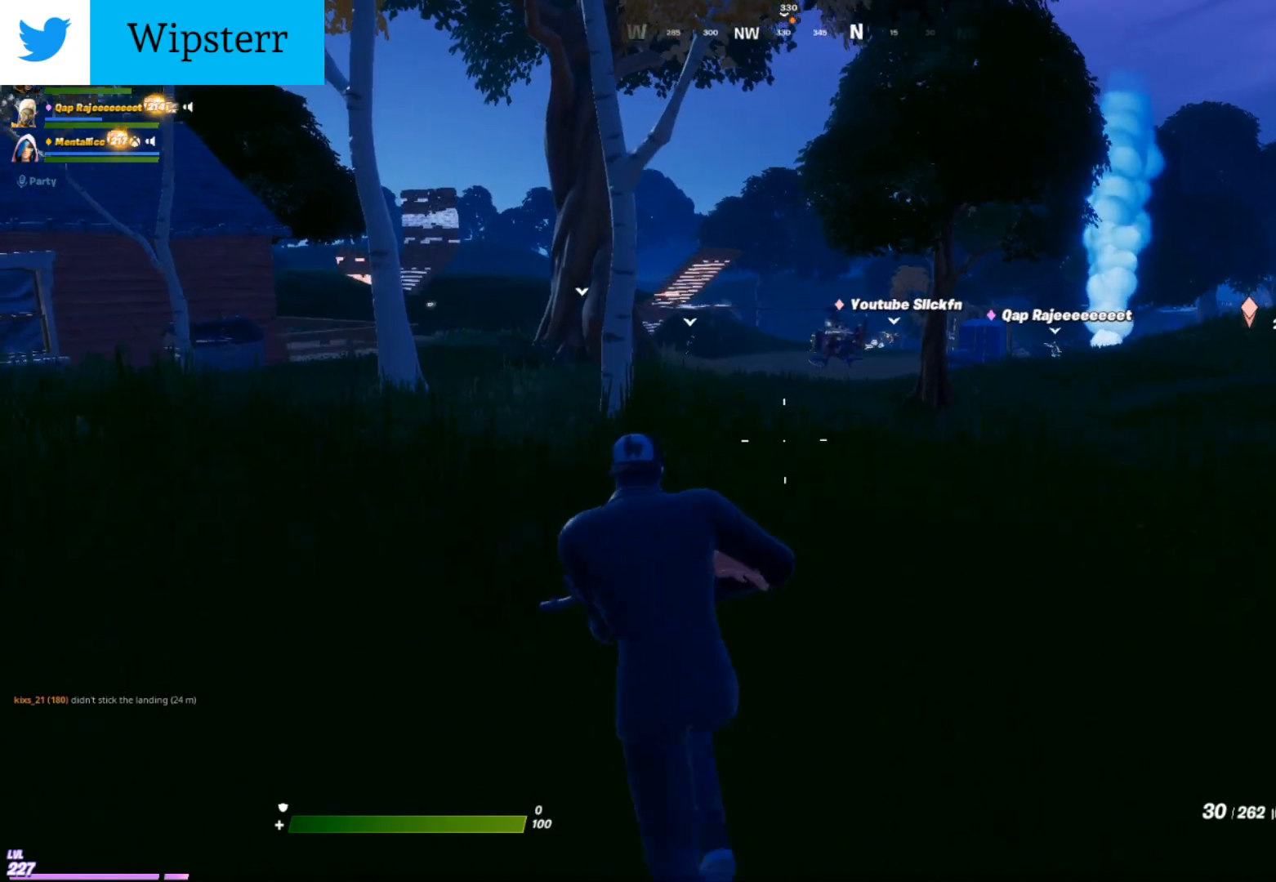
{"buttons": [], "left_stick": "up", "right_stick": "center", "events": [[383, "left_stick", "up"]]}
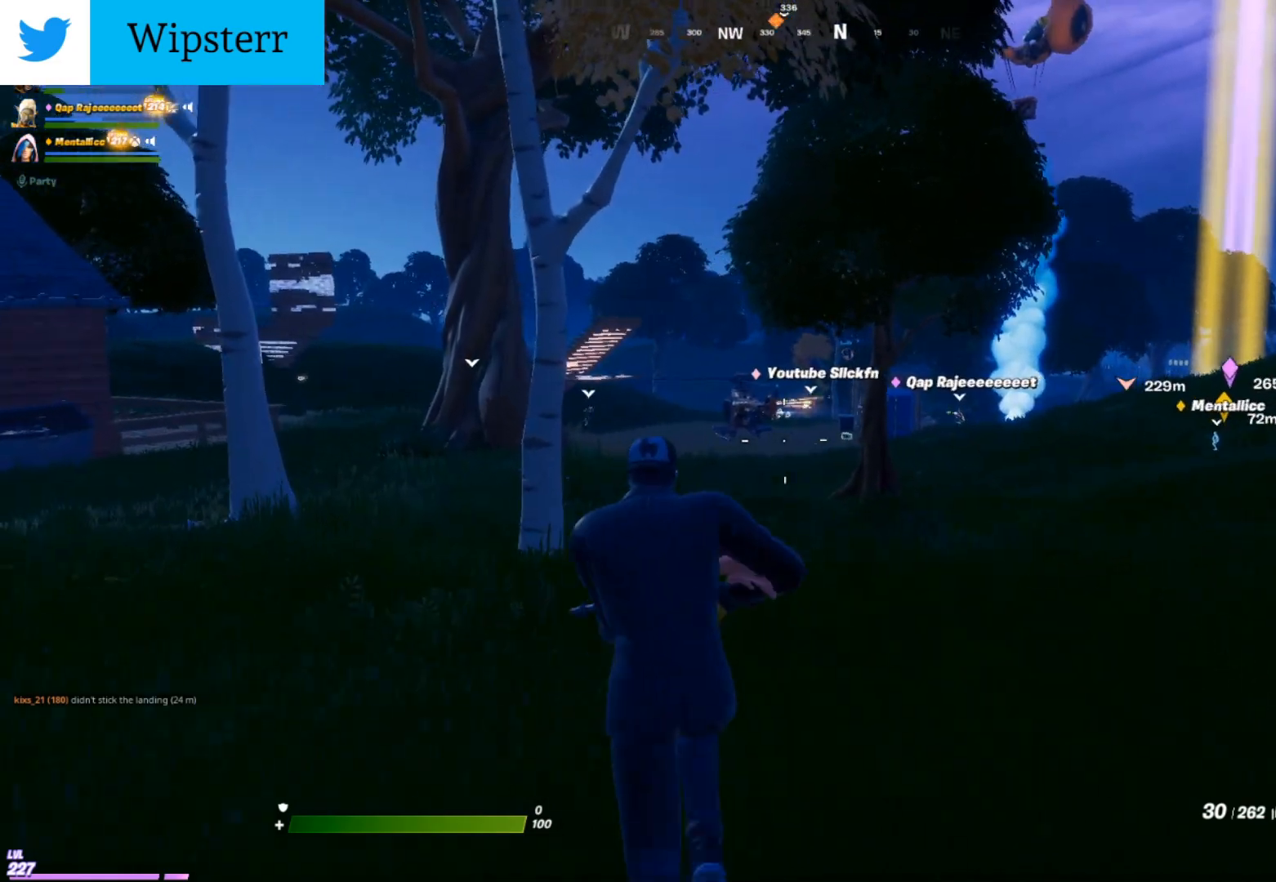
{"buttons": [], "left_stick": "up", "right_stick": "center", "events": [[300, "DPAD_LEFT", "down"], [467, "DPAD_LEFT", "up"]]}
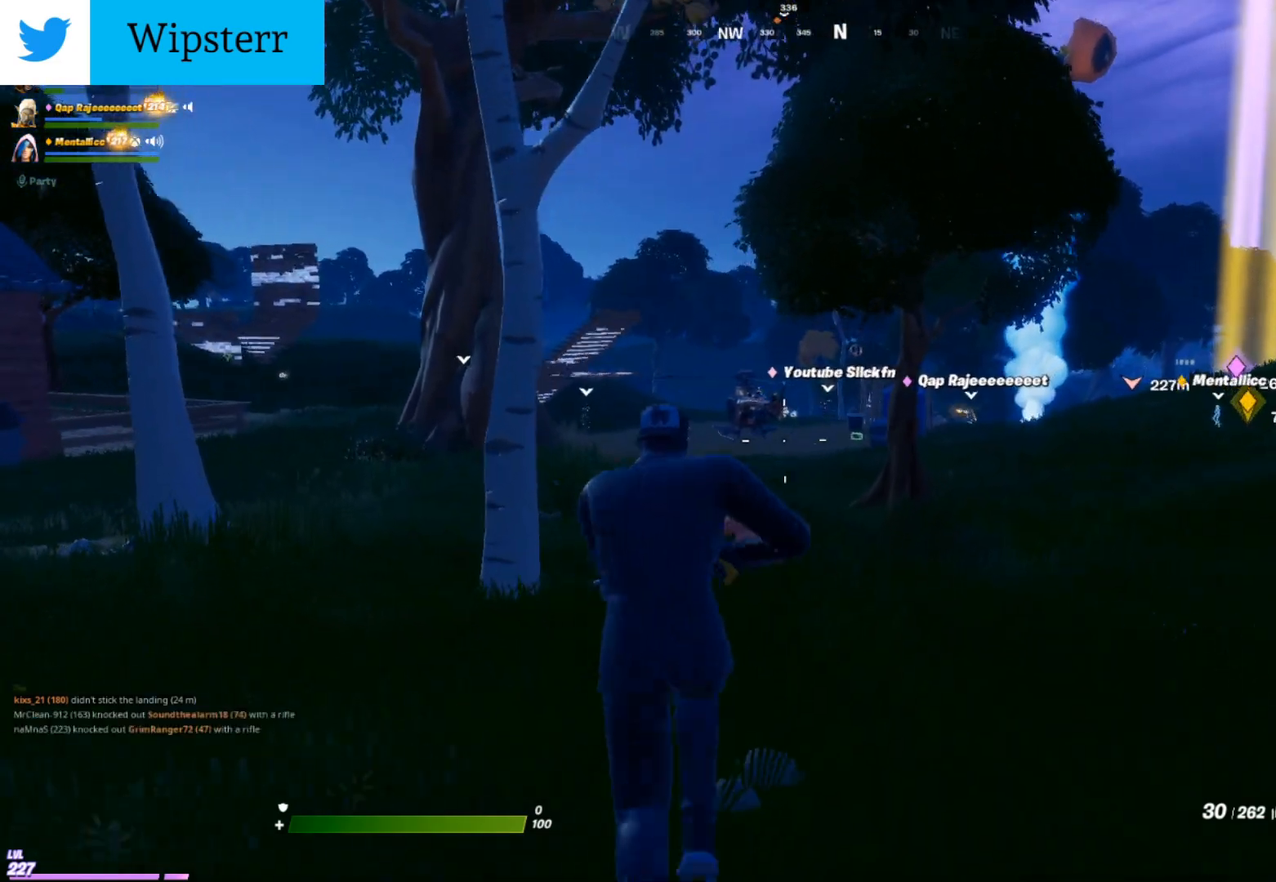
{"buttons": ["L2"], "left_stick": "center", "right_stick": "center", "events": [[67, "L2", "down"], [150, "left_stick", "center"]]}
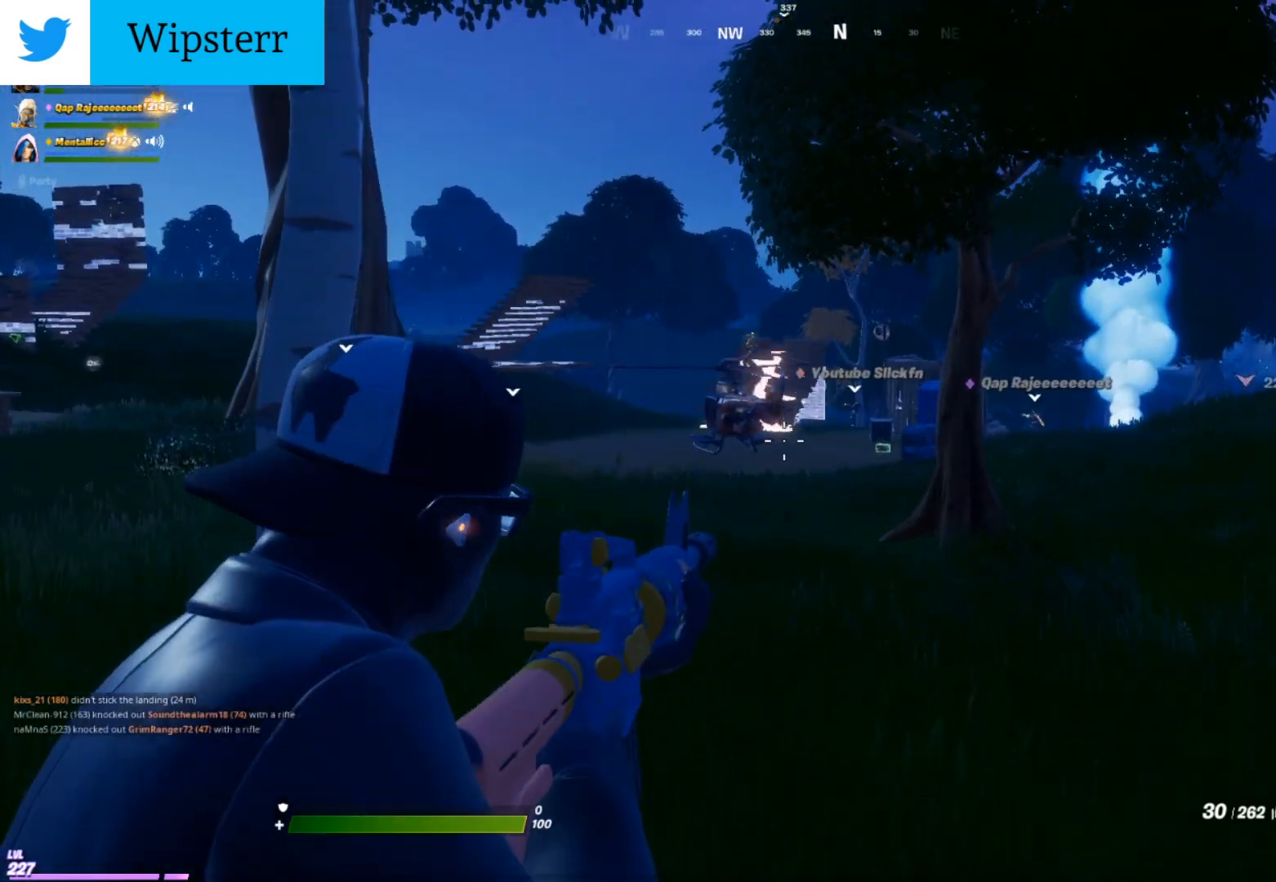
{"buttons": ["L2"], "left_stick": "center", "right_stick": "up", "events": [[50, "left_stick", "up"], [167, "right_stick", "up"], [317, "left_stick", "center"]]}
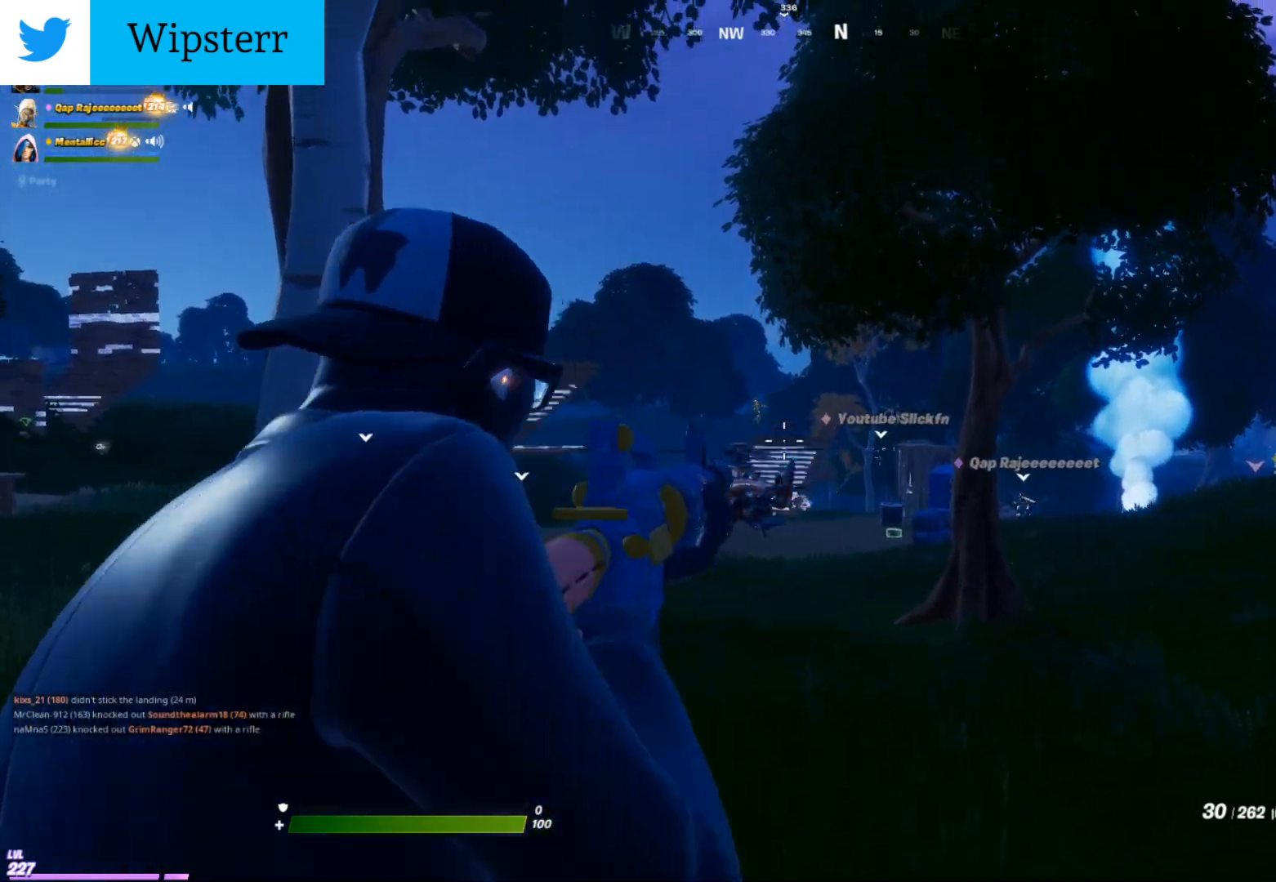
{"buttons": ["L2", "R2"], "left_stick": "center", "right_stick": "center", "events": [[67, "right_stick", "up-left"], [233, "right_stick", "up"], [417, "right_stick", "center"], [433, "R2", "down"]]}
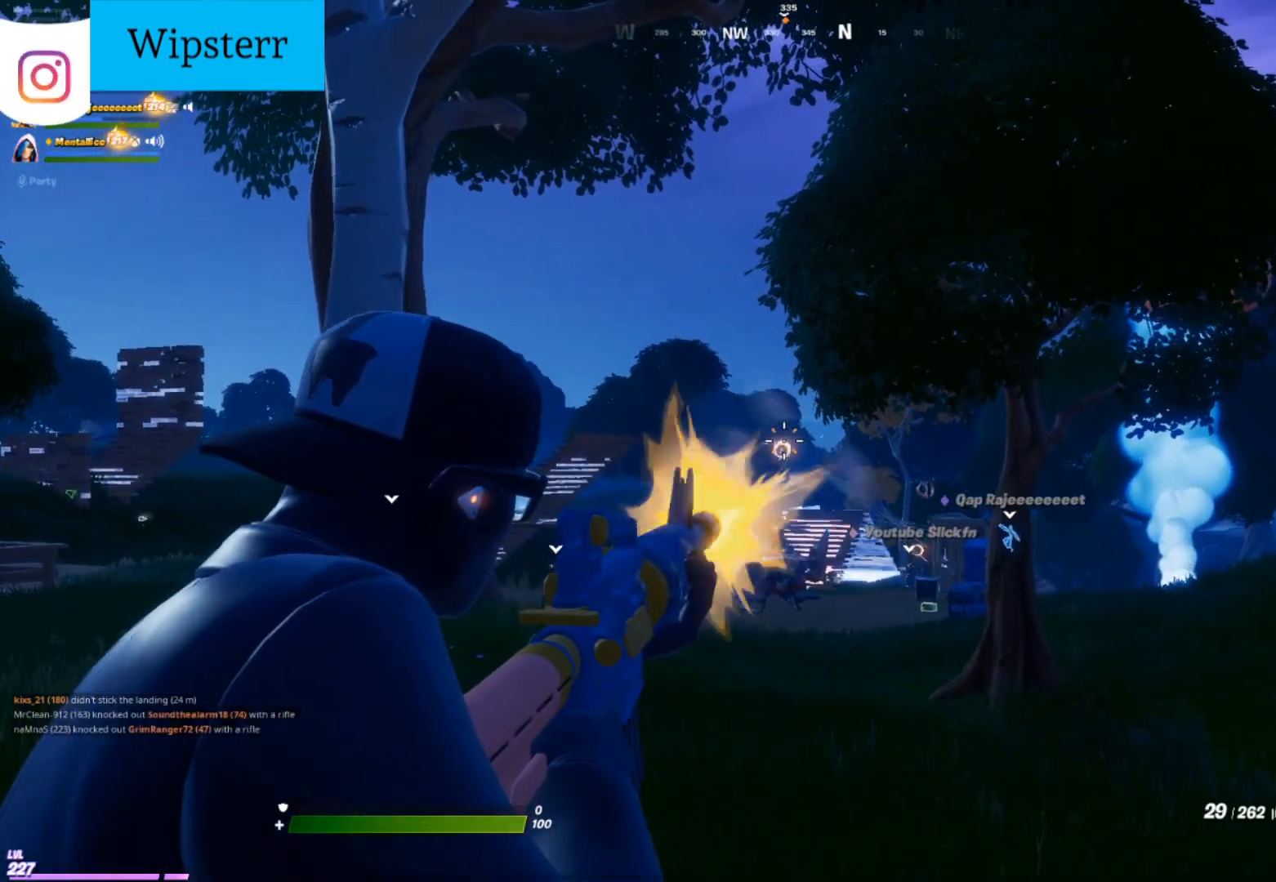
{"buttons": ["L2", "R2"], "left_stick": "up", "right_stick": "down", "events": [[50, "right_stick", "down"], [300, "right_stick", "center"], [350, "left_stick", "up"], [400, "right_stick", "down"]]}
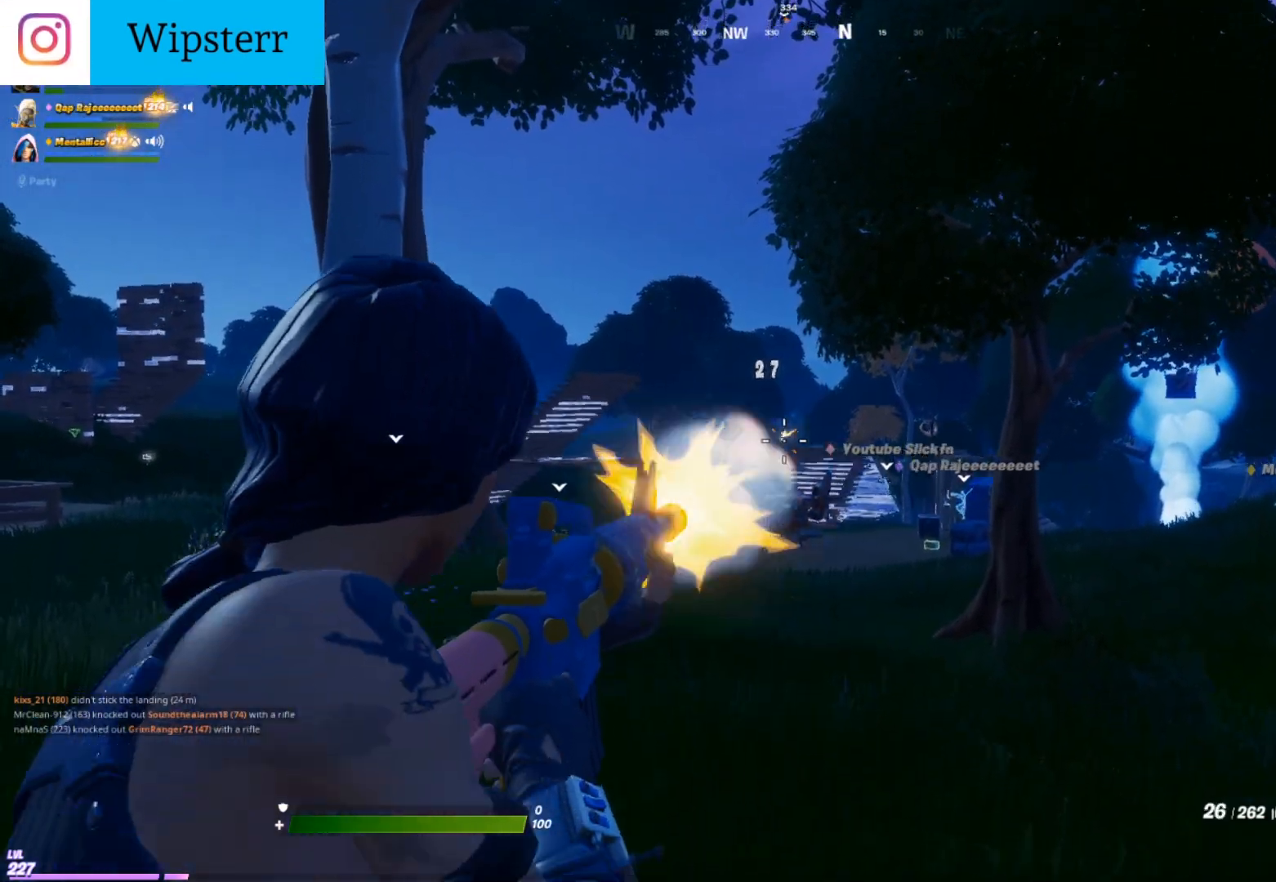
{"buttons": [], "left_stick": "up-left", "right_stick": "center", "events": [[100, "right_stick", "center"], [167, "L2", "up"], [167, "R2", "up"], [183, "DPAD_LEFT", "down"], [283, "DPAD_LEFT", "up"], [283, "right_stick", "down-left"], [333, "left_stick", "up-left"], [433, "right_stick", "center"]]}
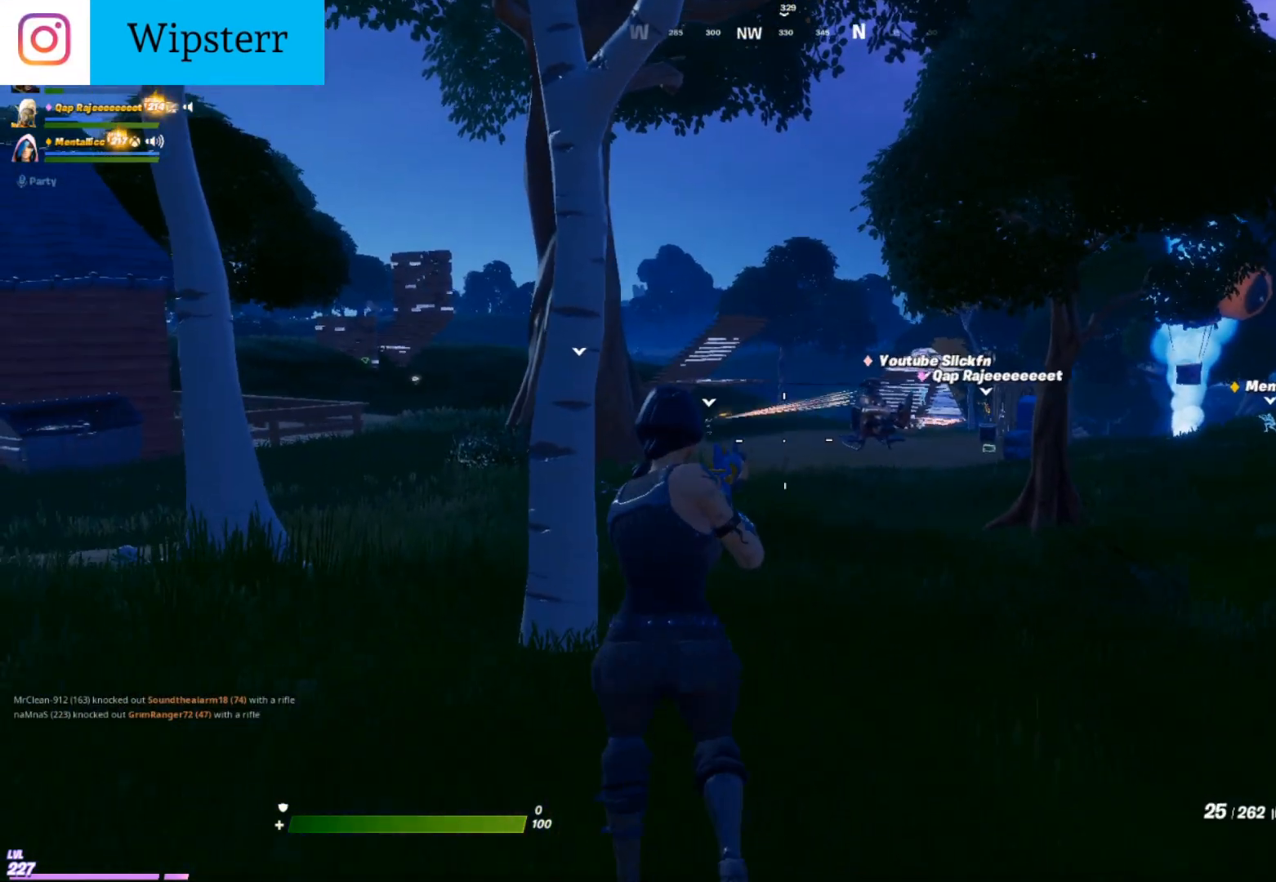
{"buttons": [], "left_stick": "up-left", "right_stick": "center", "events": []}
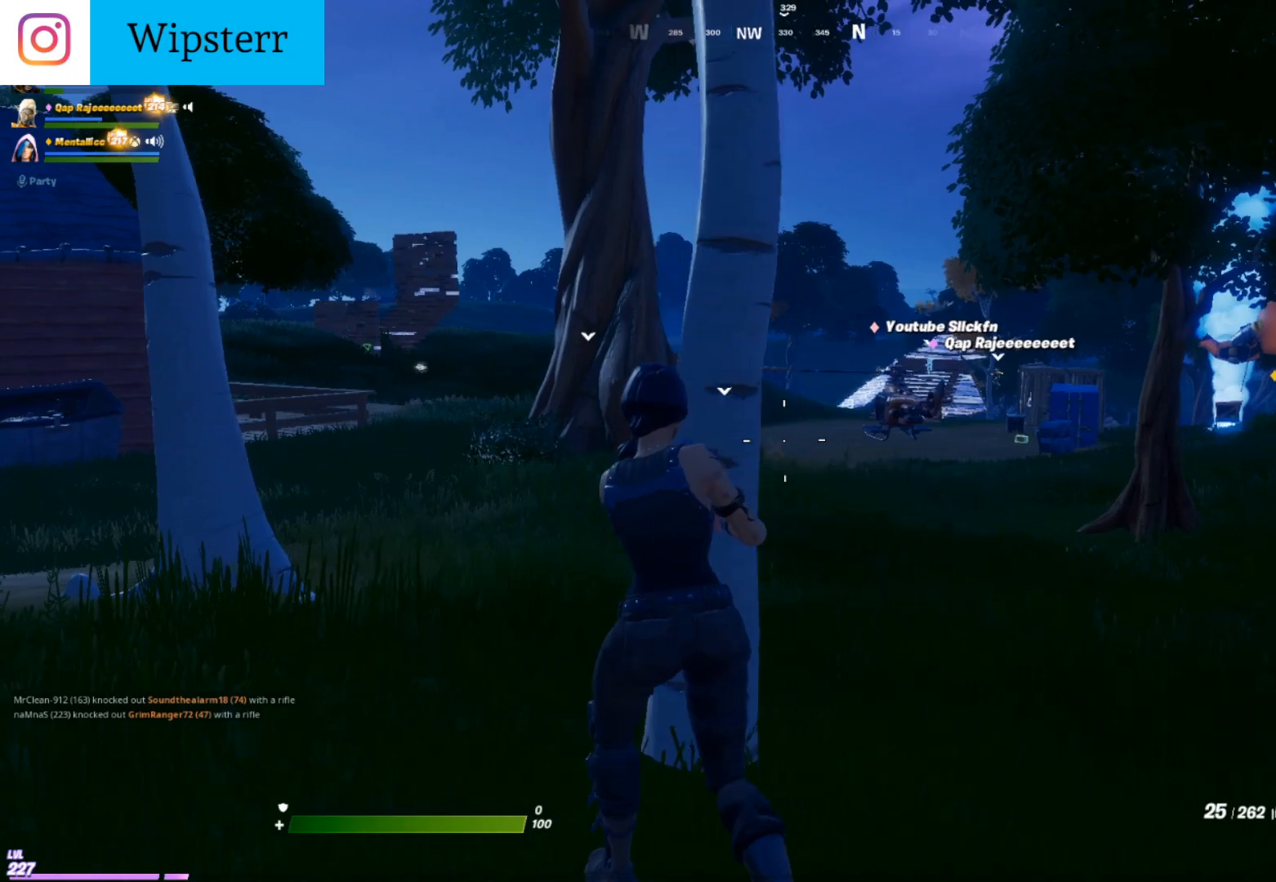
{"buttons": [], "left_stick": "up-left", "right_stick": "center", "events": []}
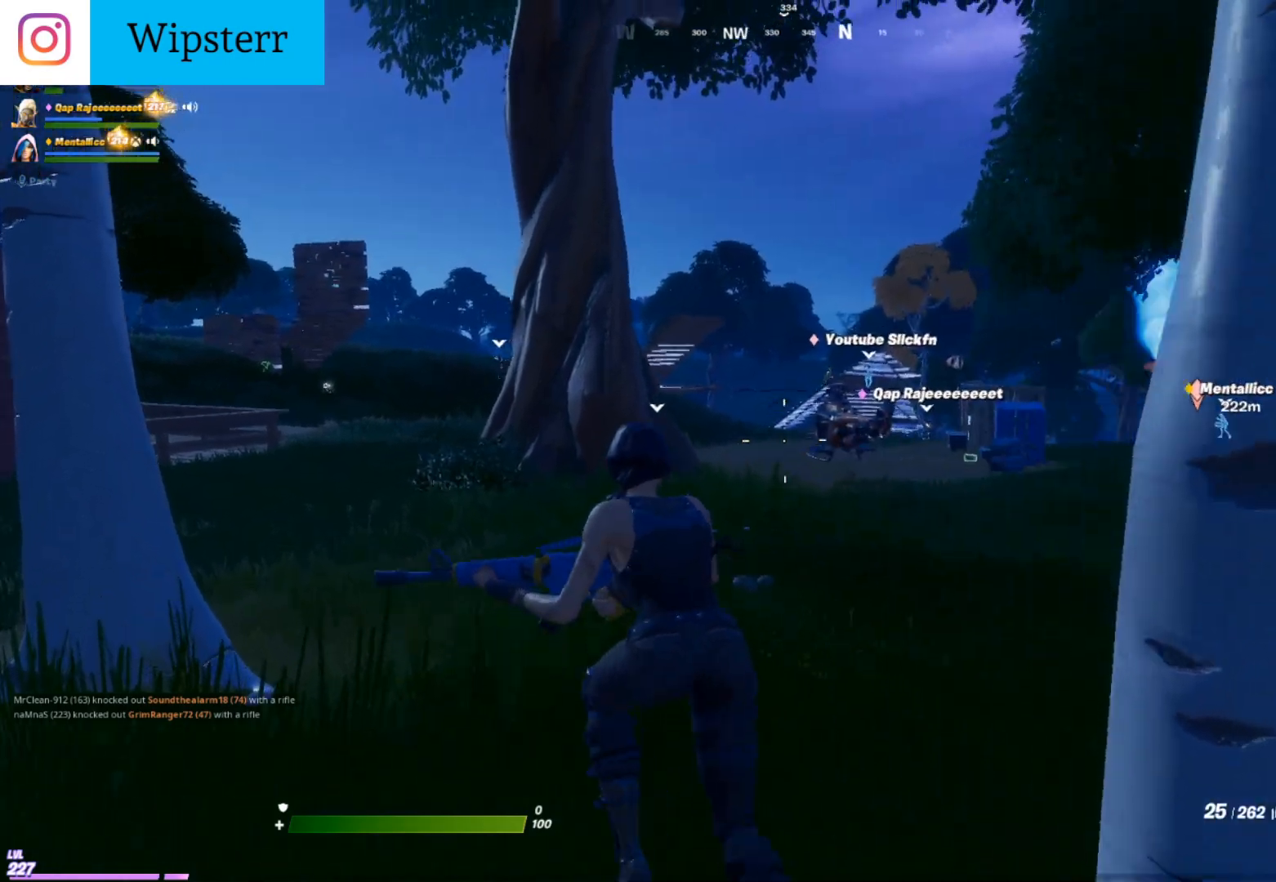
{"buttons": ["L2"], "left_stick": "center", "right_stick": "center", "events": [[267, "L2", "down"], [317, "left_stick", "up"], [317, "right_stick", "up-right"], [417, "right_stick", "center"], [450, "left_stick", "center"]]}